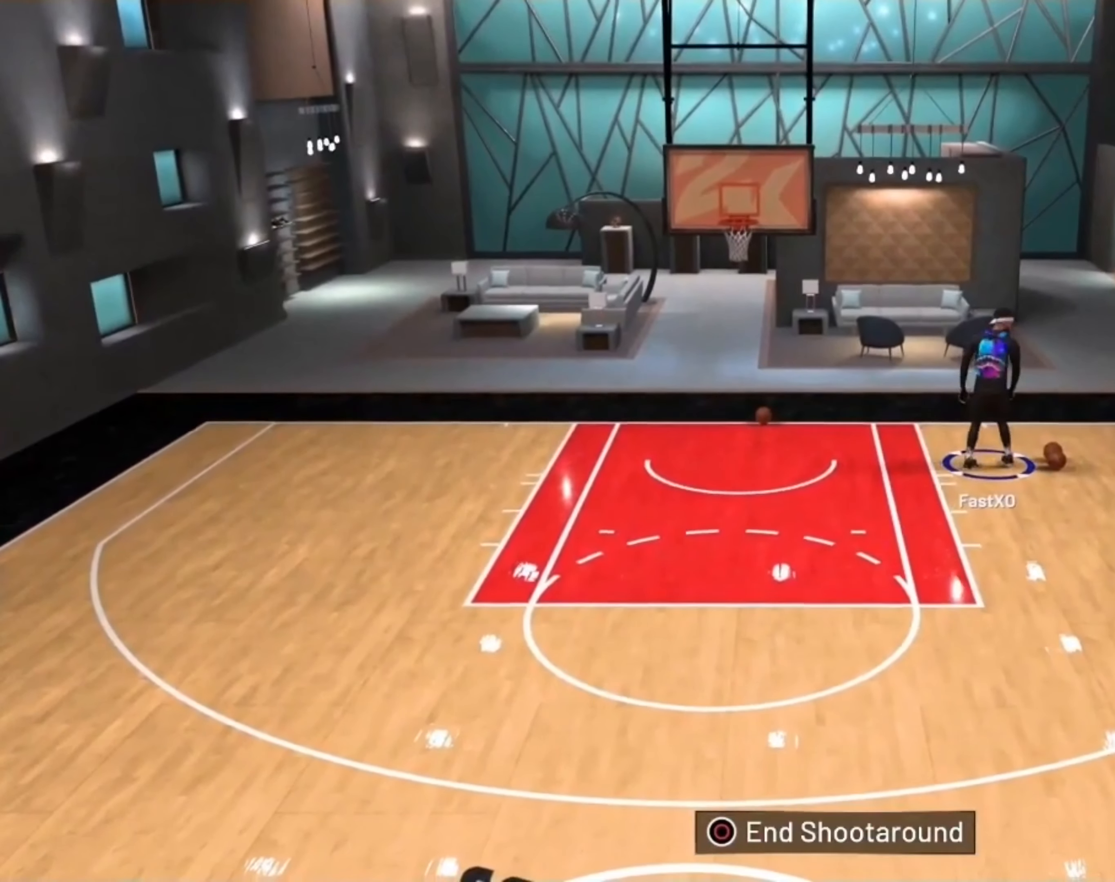
Gameplay with a controller (PlayStation layout); each line is a JSON object with the inputs held at the frame after it. "events" lists button and stick changes between this image and that frame as [ms after this image, input, new state], when the widget could be followed in between.
{"buttons": [], "left_stick": "down", "right_stick": "center", "events": []}
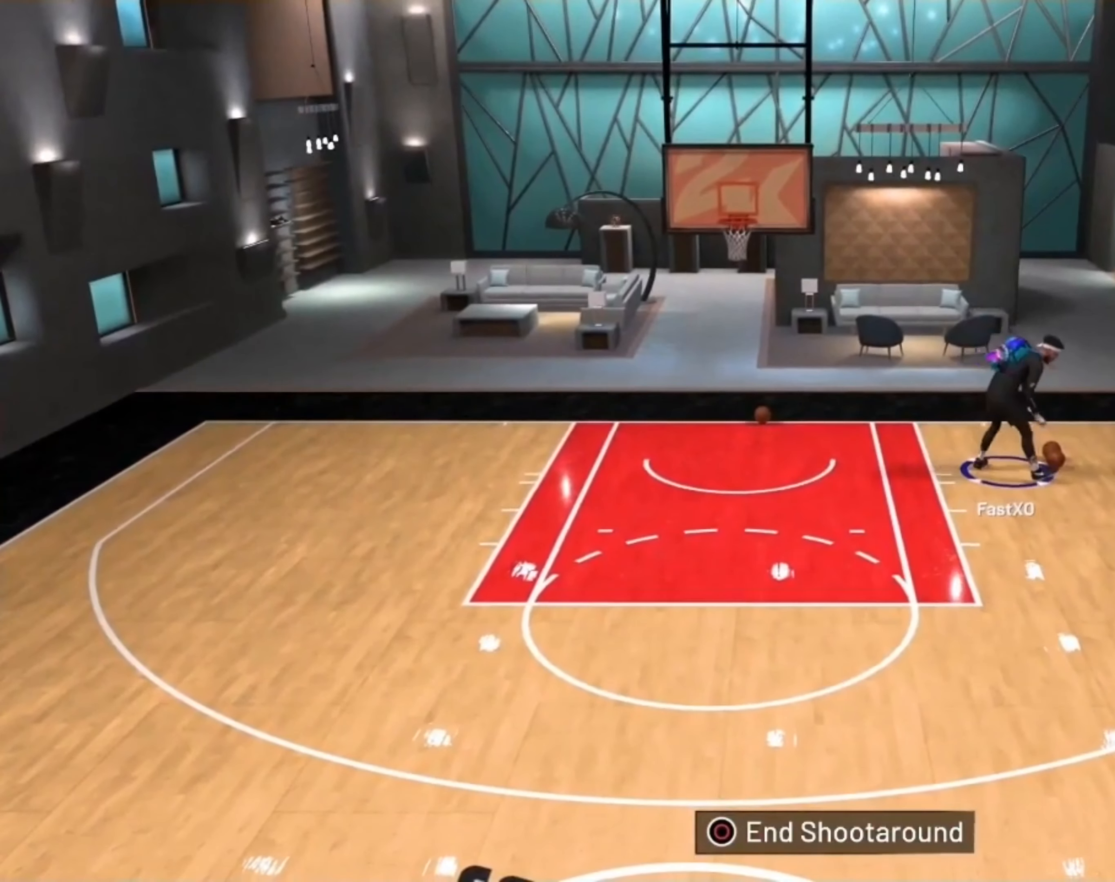
{"buttons": [], "left_stick": "down", "right_stick": "center", "events": []}
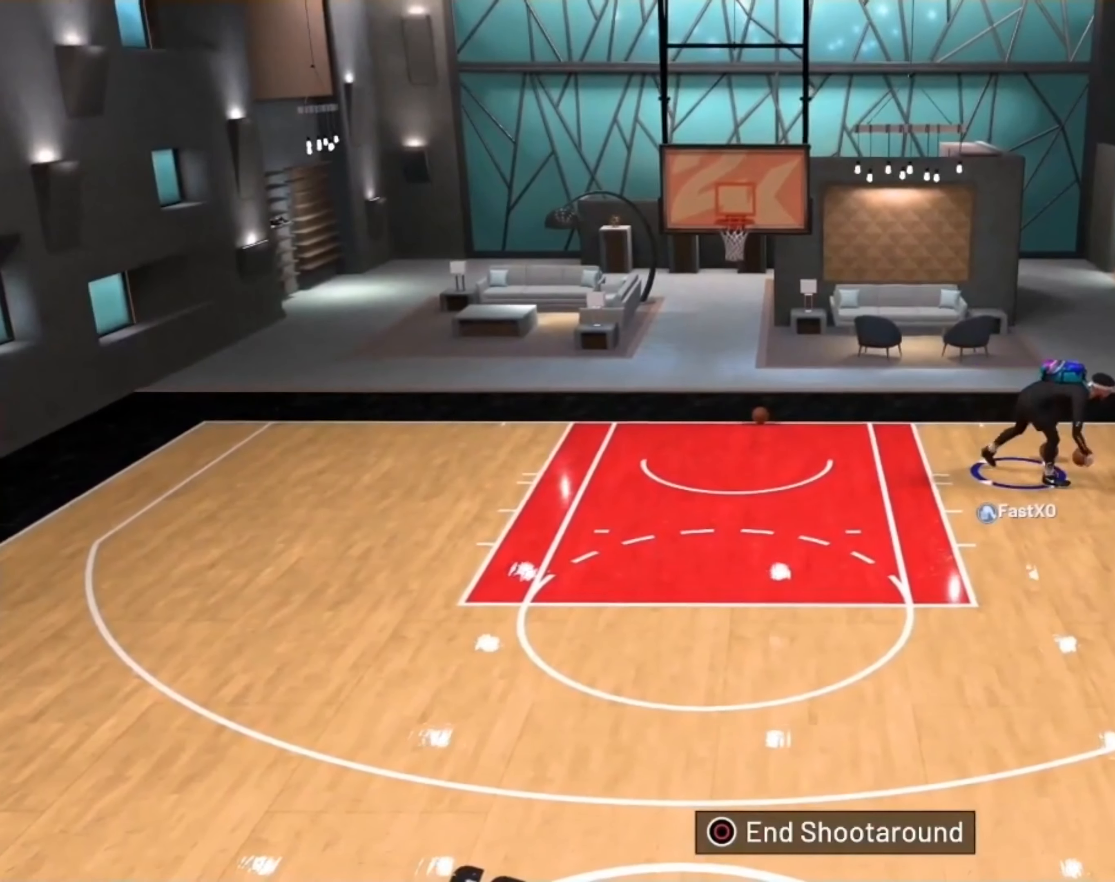
{"buttons": [], "left_stick": "down", "right_stick": "center", "events": []}
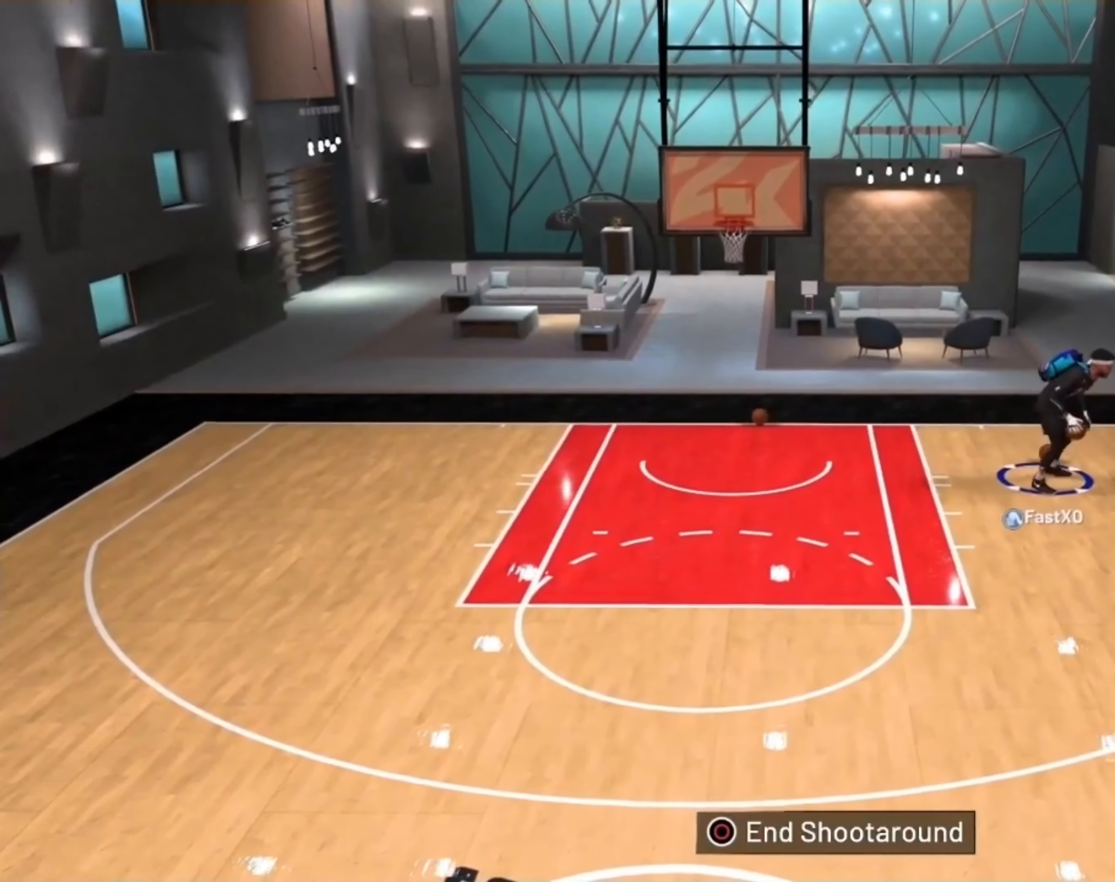
{"buttons": ["R2"], "left_stick": "down", "right_stick": "center", "events": [[300, "R2", "down"]]}
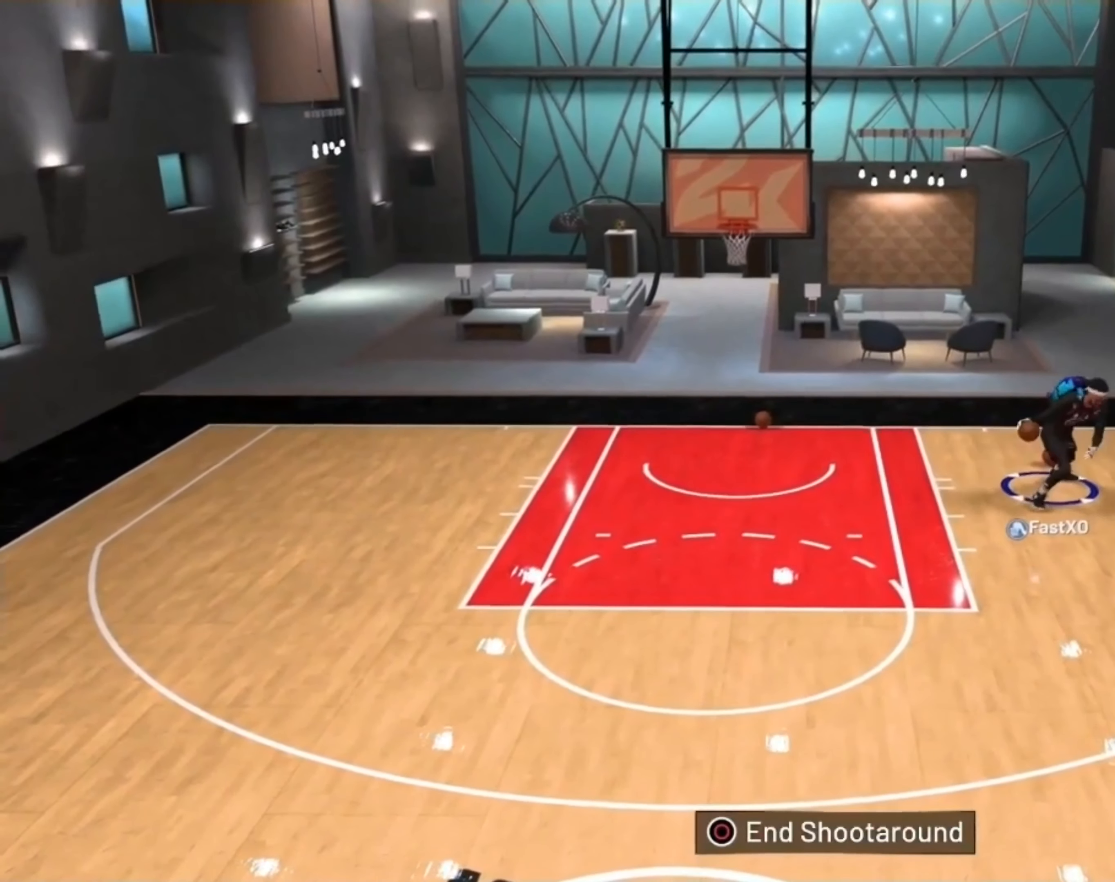
{"buttons": ["R2"], "left_stick": "down", "right_stick": "center", "events": []}
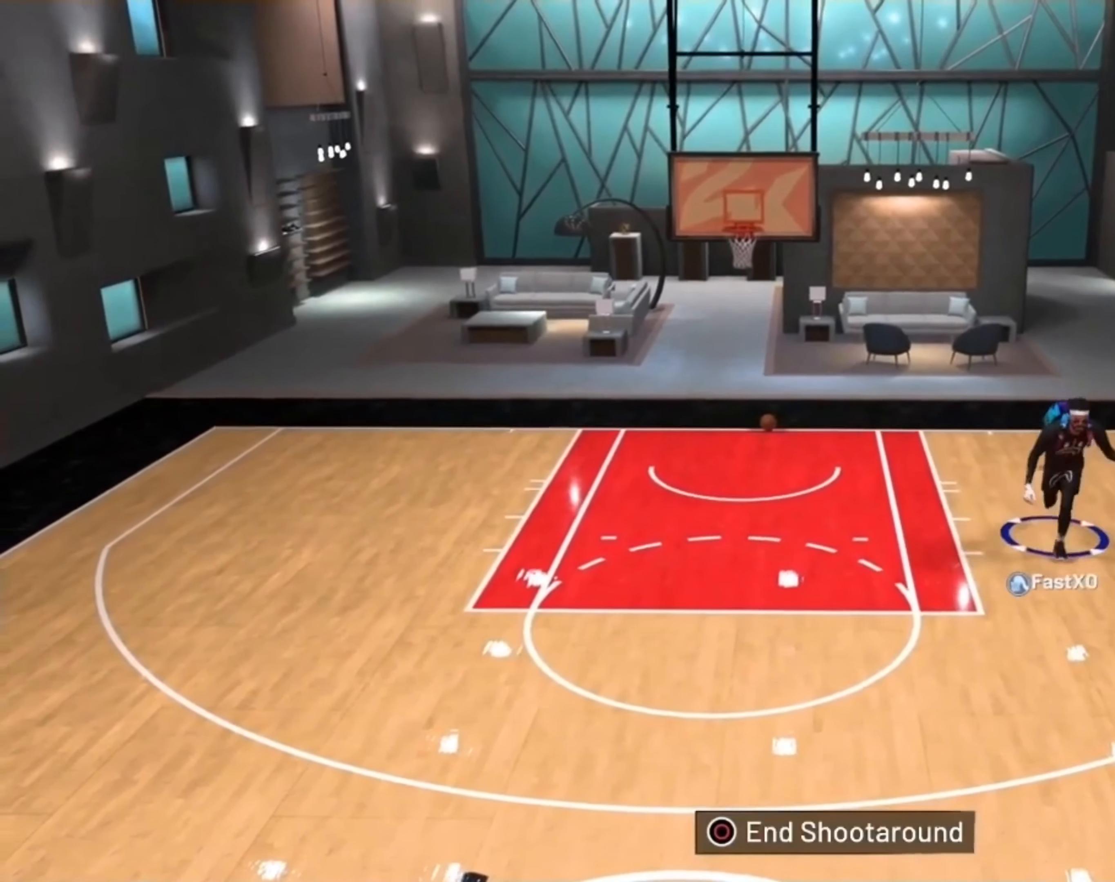
{"buttons": [], "left_stick": "center", "right_stick": "center", "events": [[66, "R2", "up"], [366, "left_stick", "center"]]}
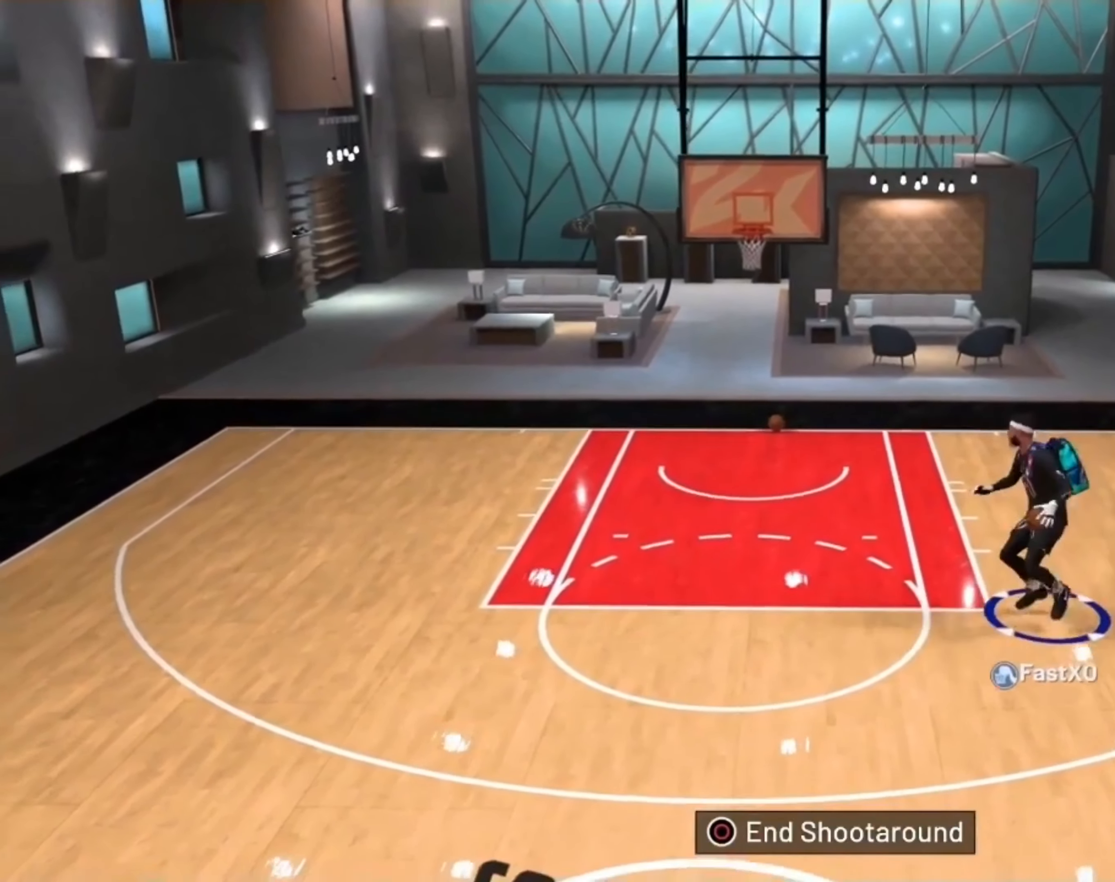
{"buttons": [], "left_stick": "center", "right_stick": "center", "events": [[333, "right_stick", "right"], [500, "right_stick", "center"]]}
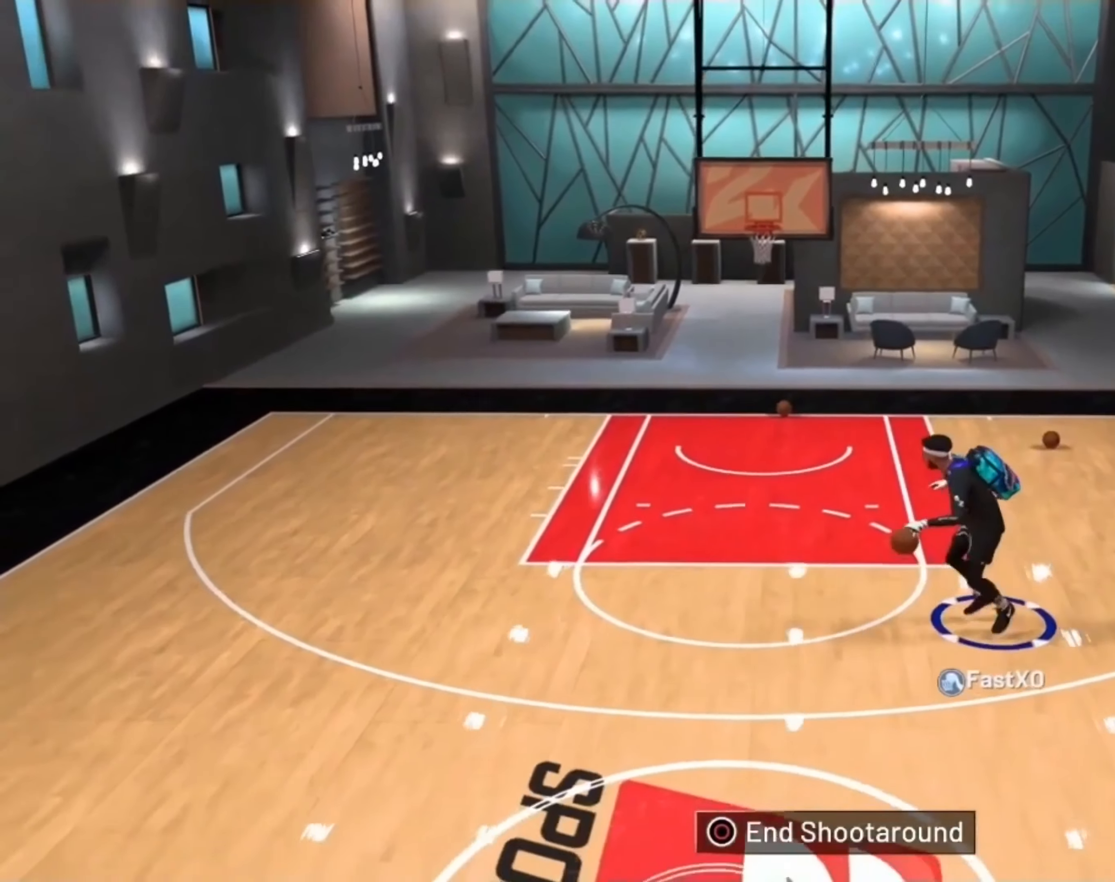
{"buttons": [], "left_stick": "center", "right_stick": "center", "events": [[300, "right_stick", "left"], [467, "right_stick", "center"]]}
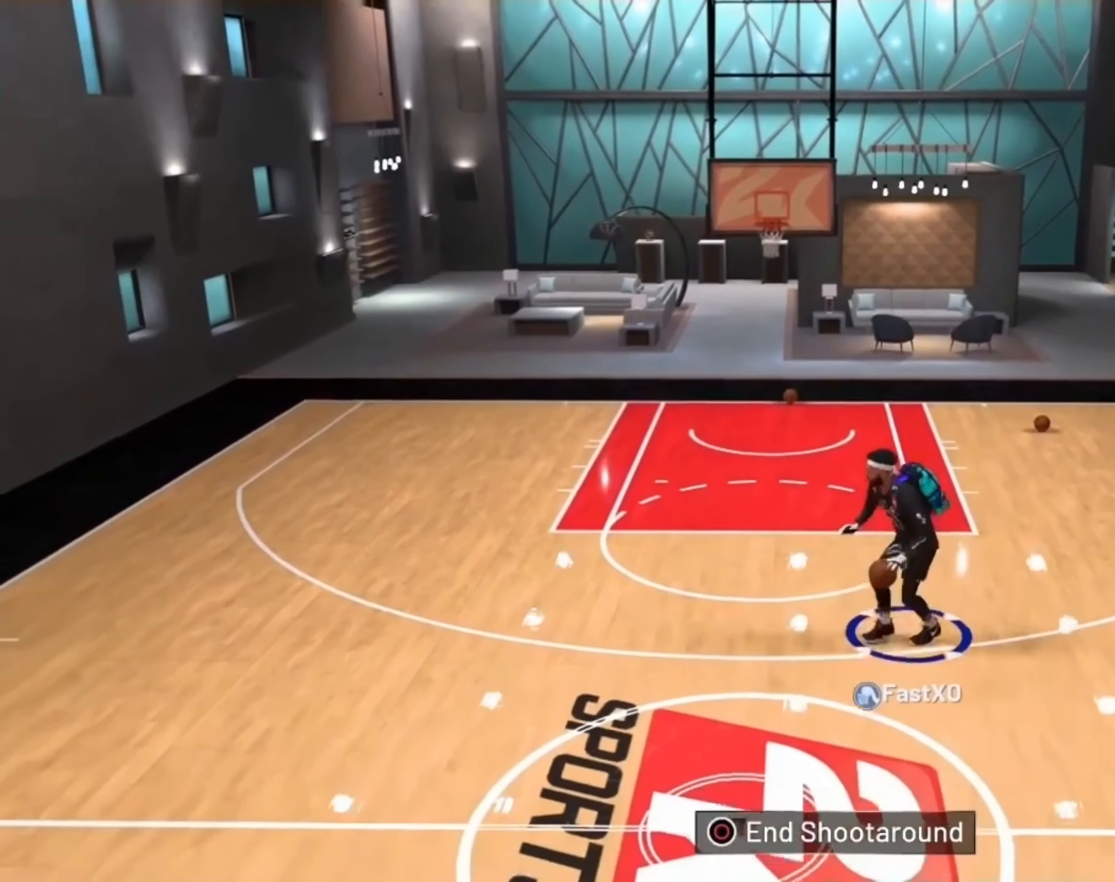
{"buttons": [], "left_stick": "center", "right_stick": "center", "events": []}
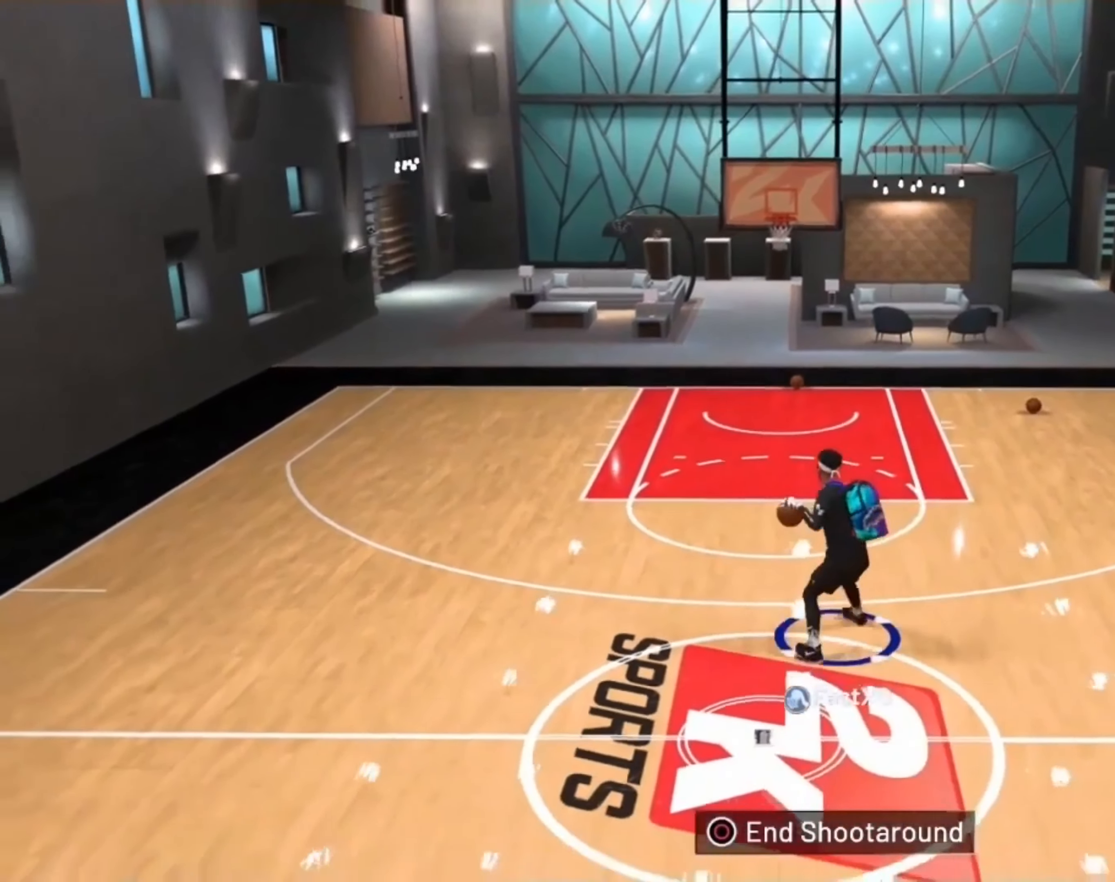
{"buttons": [], "left_stick": "center", "right_stick": "center", "events": [[67, "right_stick", "right"], [234, "right_stick", "center"]]}
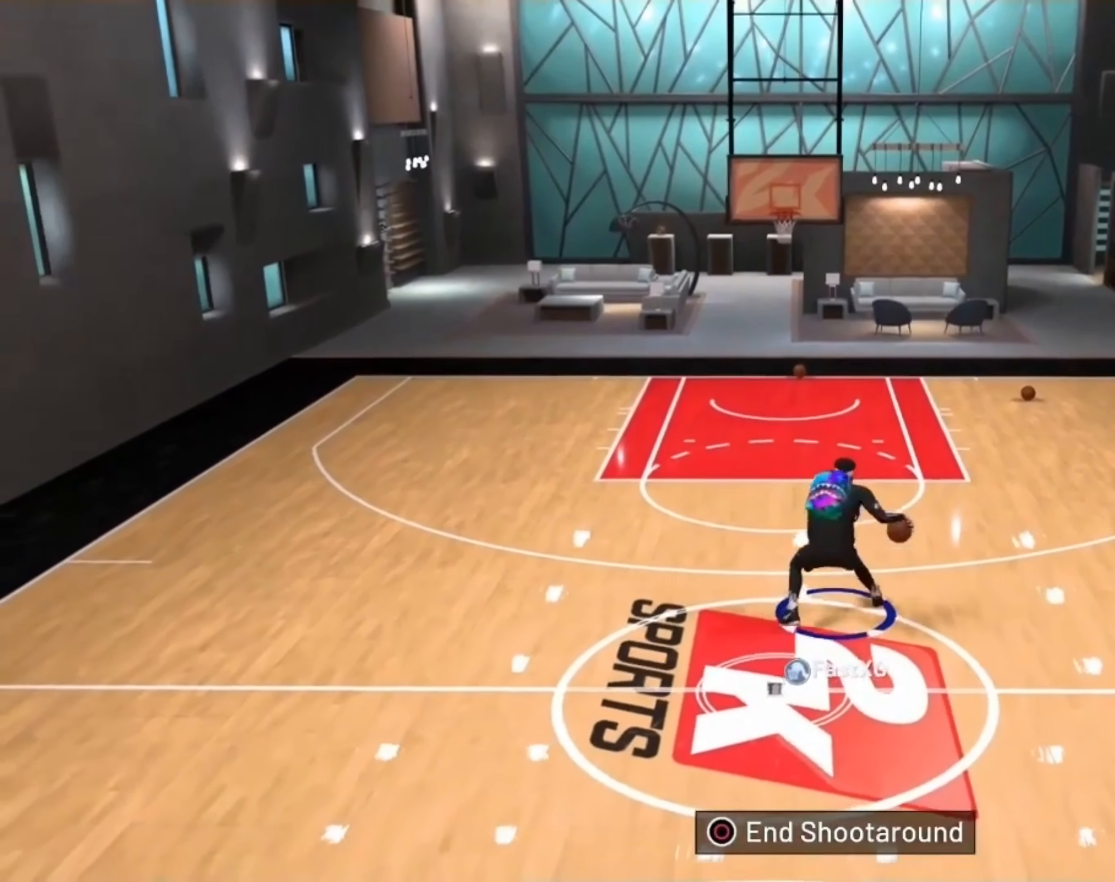
{"buttons": [], "left_stick": "center", "right_stick": "center", "events": [[234, "right_stick", "left"], [400, "right_stick", "center"]]}
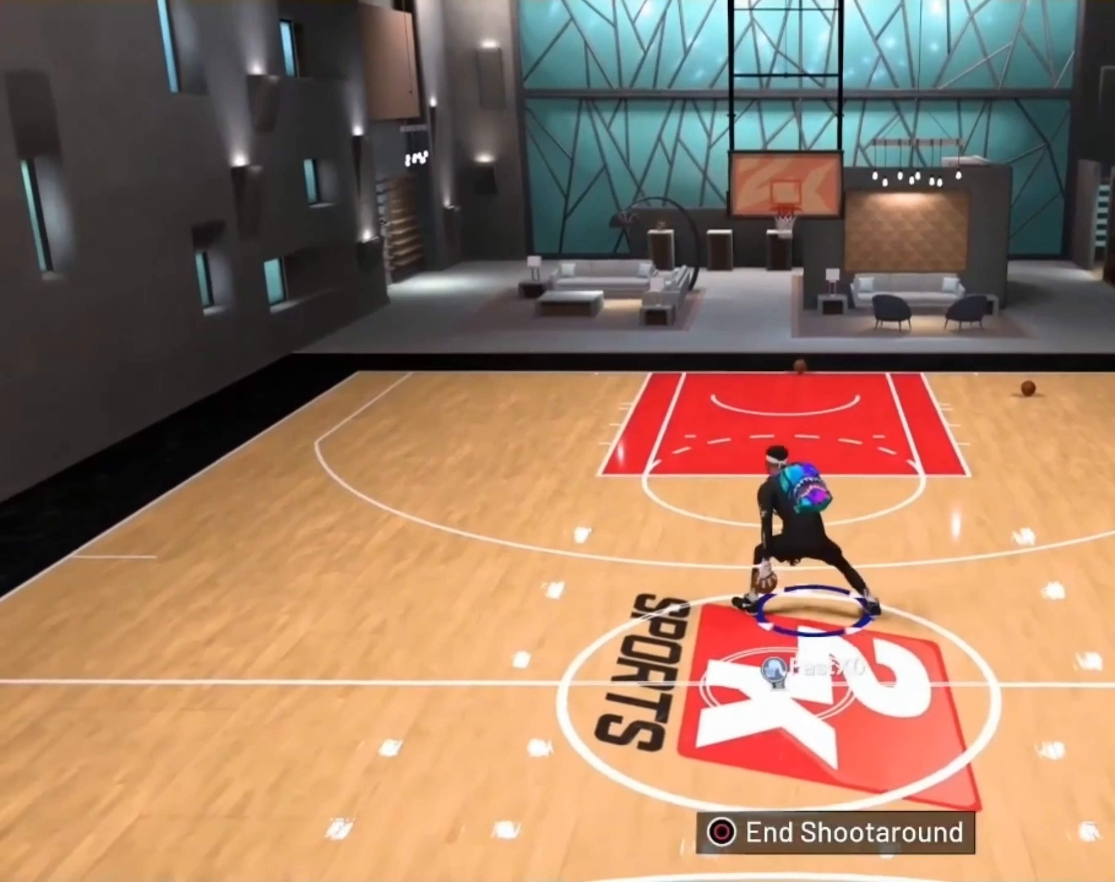
{"buttons": [], "left_stick": "center", "right_stick": "center", "events": [[267, "right_stick", "right"], [500, "right_stick", "center"]]}
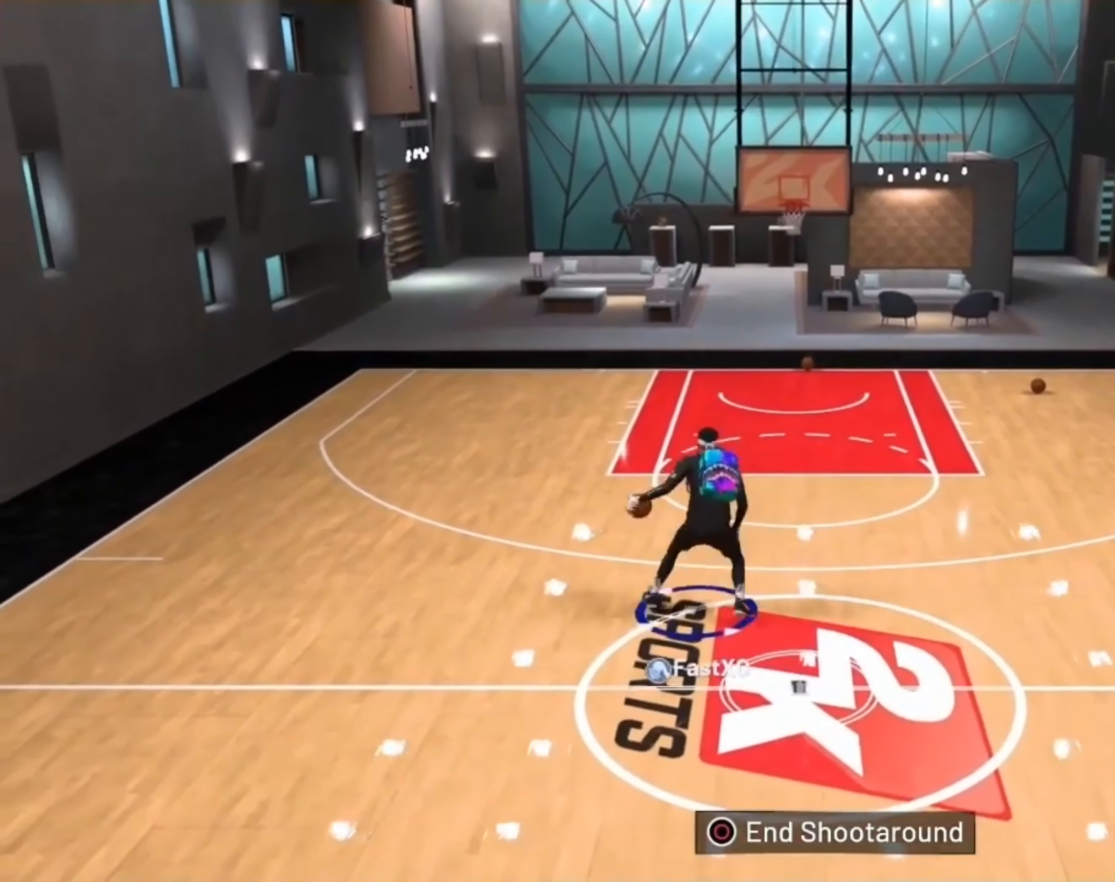
{"buttons": [], "left_stick": "center", "right_stick": "center", "events": [[200, "left_stick", "right"], [367, "left_stick", "center"]]}
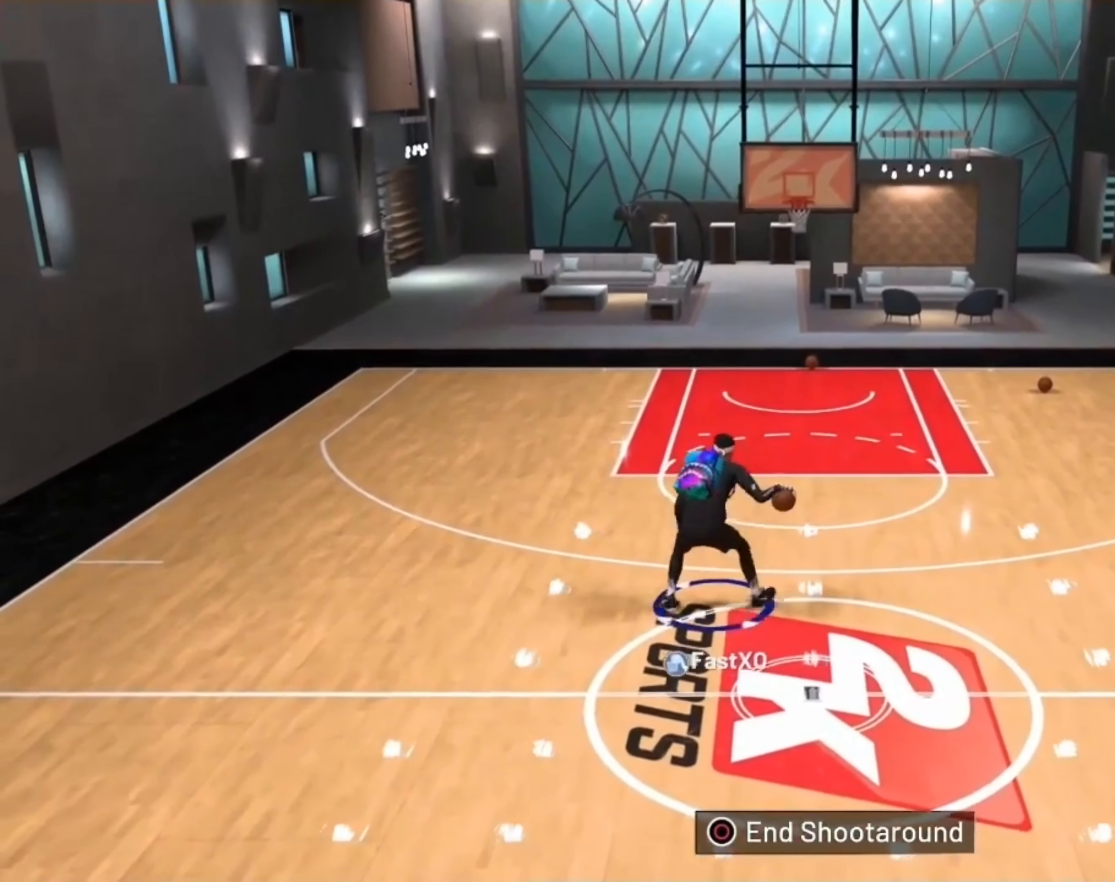
{"buttons": [], "left_stick": "center", "right_stick": "center", "events": [[67, "right_stick", "left"], [267, "right_stick", "center"]]}
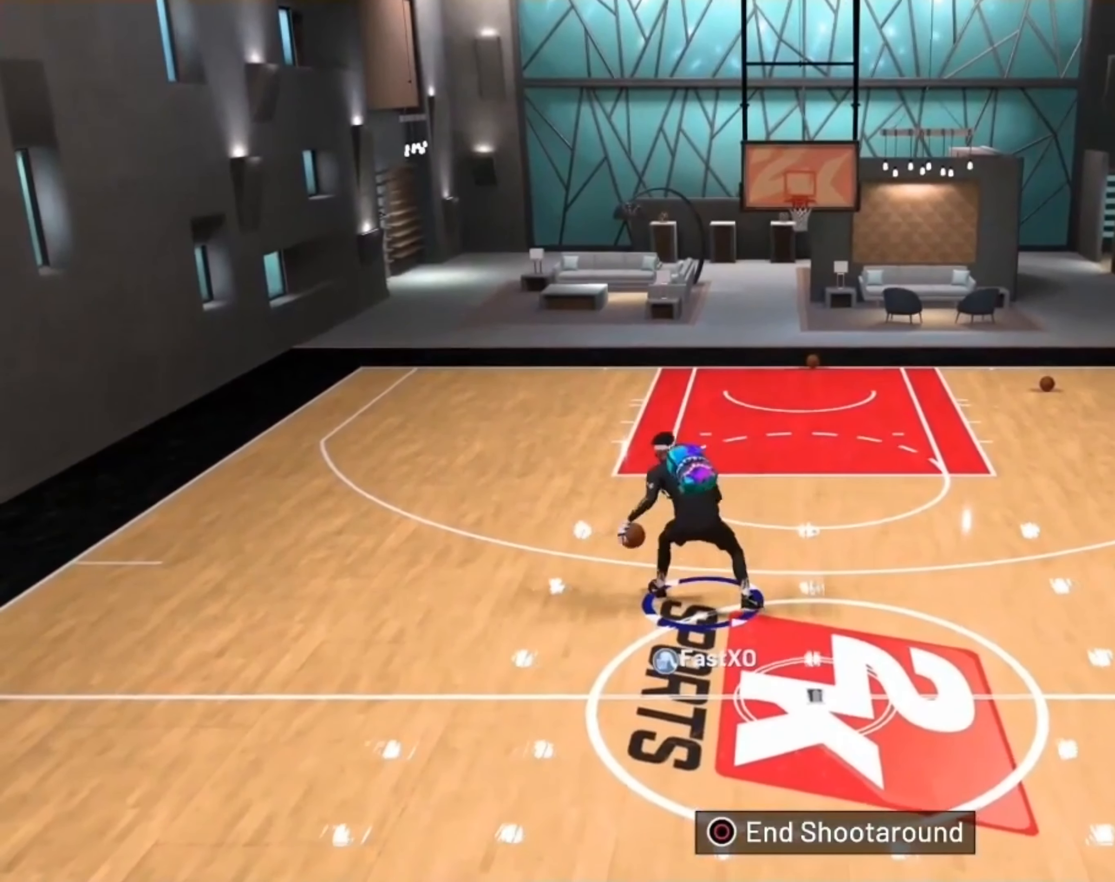
{"buttons": [], "left_stick": "center", "right_stick": "center", "events": [[34, "left_stick", "left"], [267, "left_stick", "center"]]}
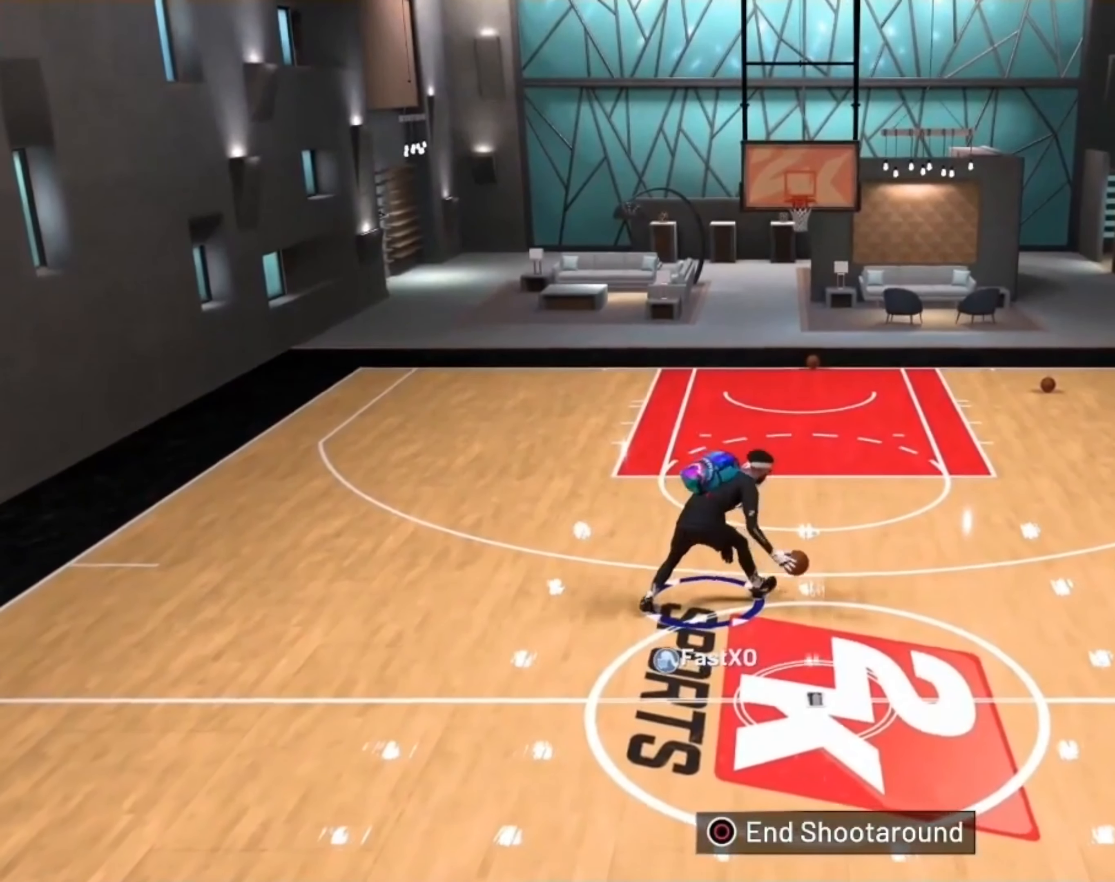
{"buttons": [], "left_stick": "center", "right_stick": "center", "events": []}
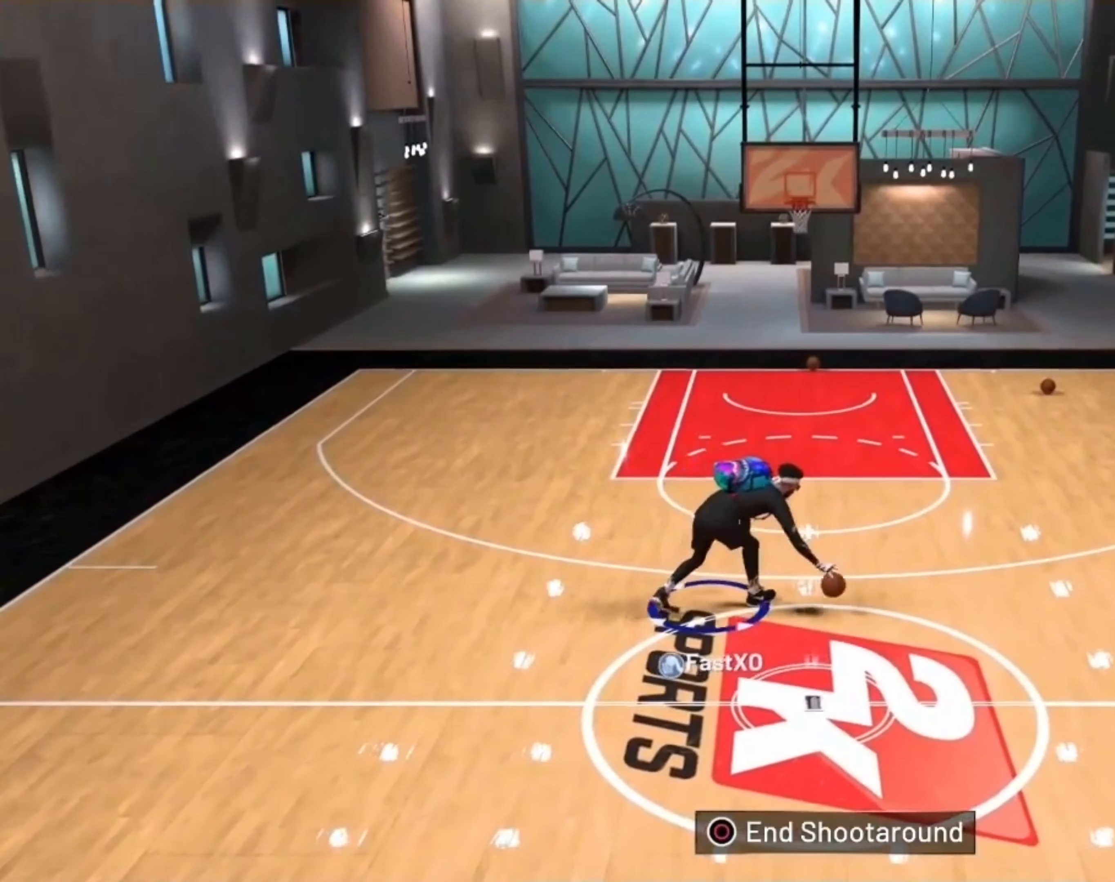
{"buttons": [], "left_stick": "center", "right_stick": "center", "events": []}
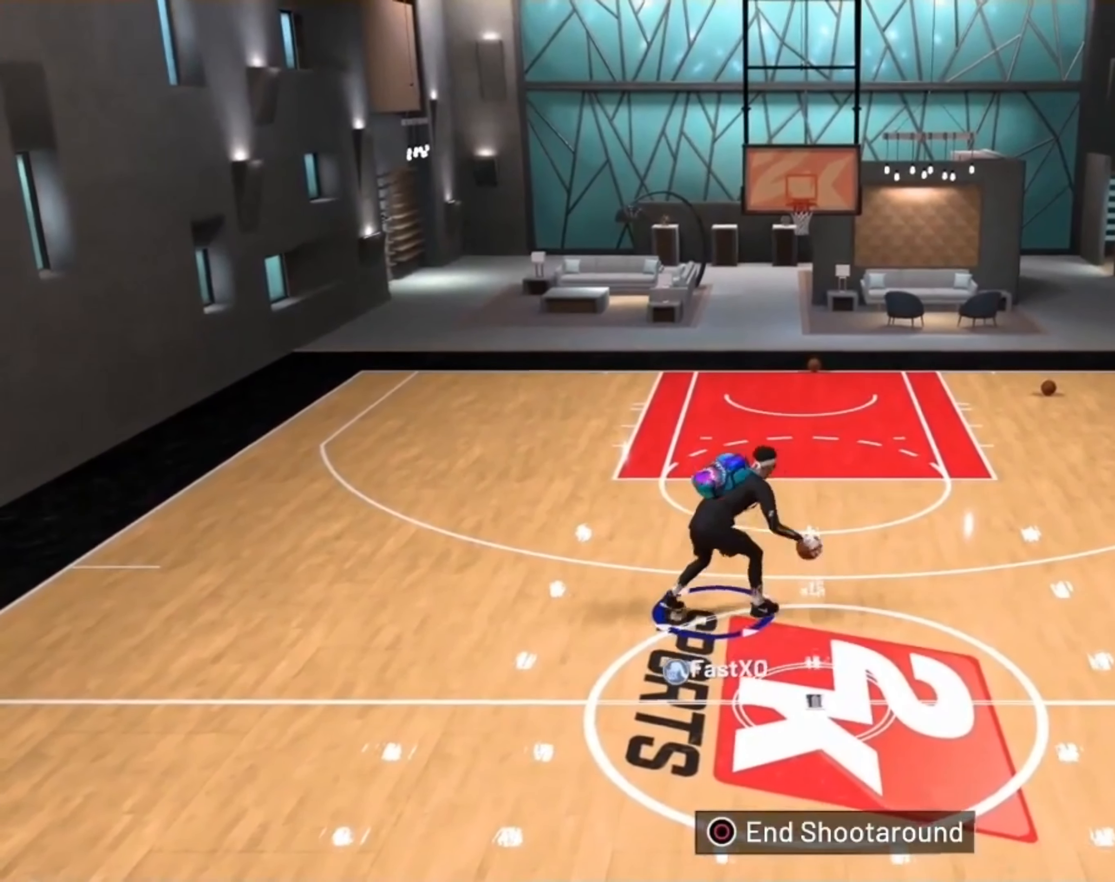
{"buttons": [], "left_stick": "center", "right_stick": "center", "events": [[34, "right_stick", "right"], [167, "right_stick", "center"]]}
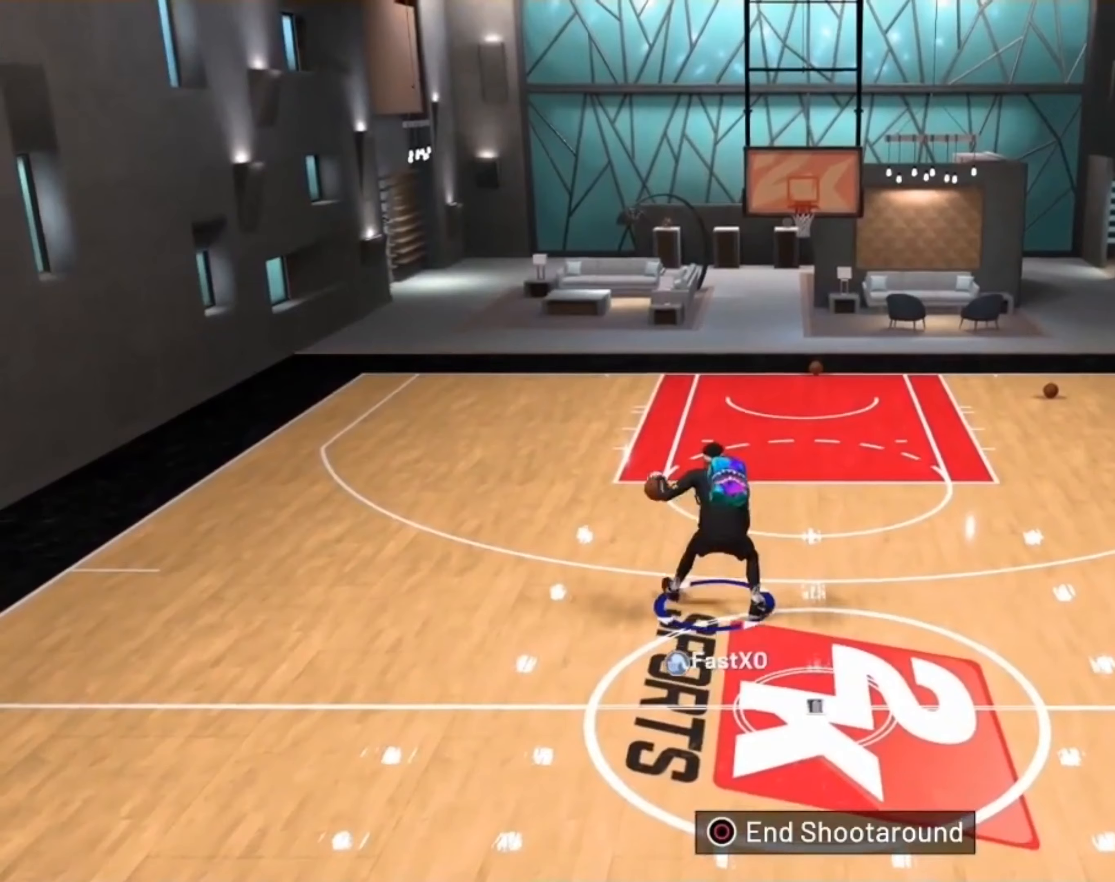
{"buttons": ["R2"], "left_stick": "right", "right_stick": "center", "events": [[167, "R2", "down"], [167, "left_stick", "right"]]}
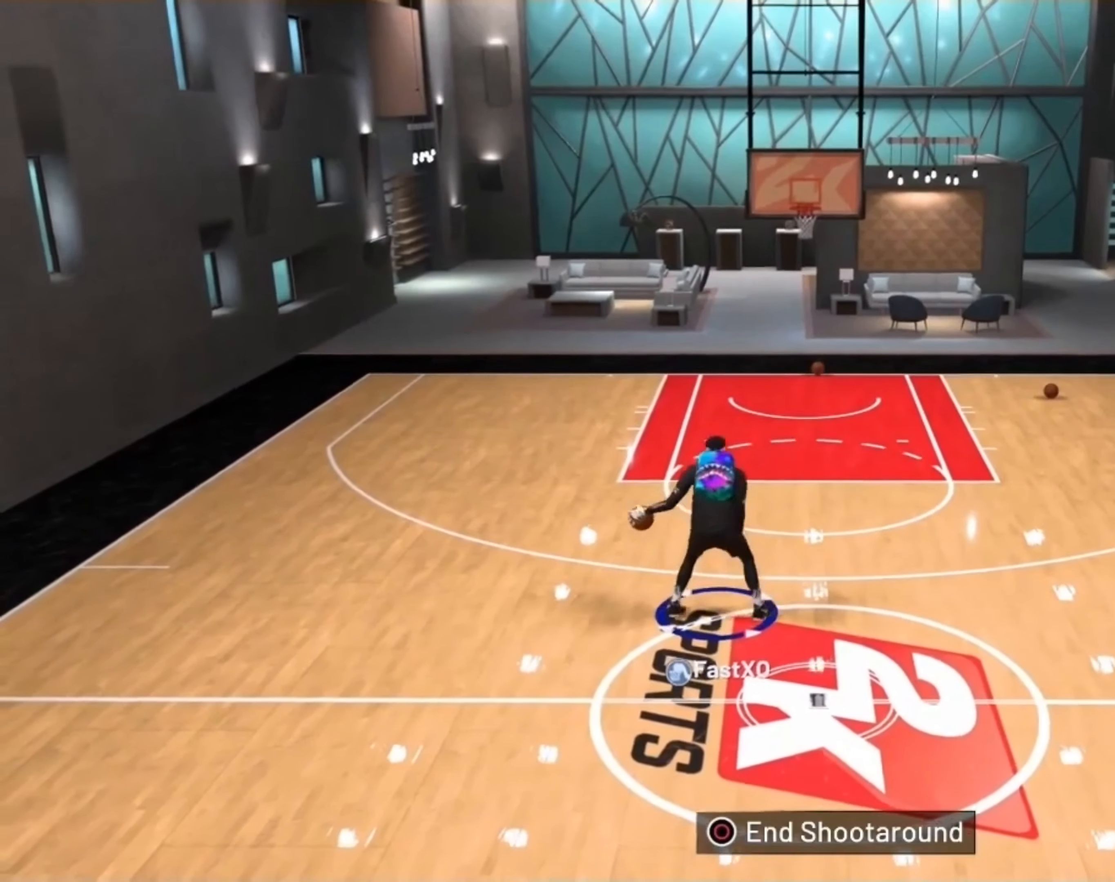
{"buttons": ["R2"], "left_stick": "up-right", "right_stick": "center", "events": [[233, "left_stick", "up-right"]]}
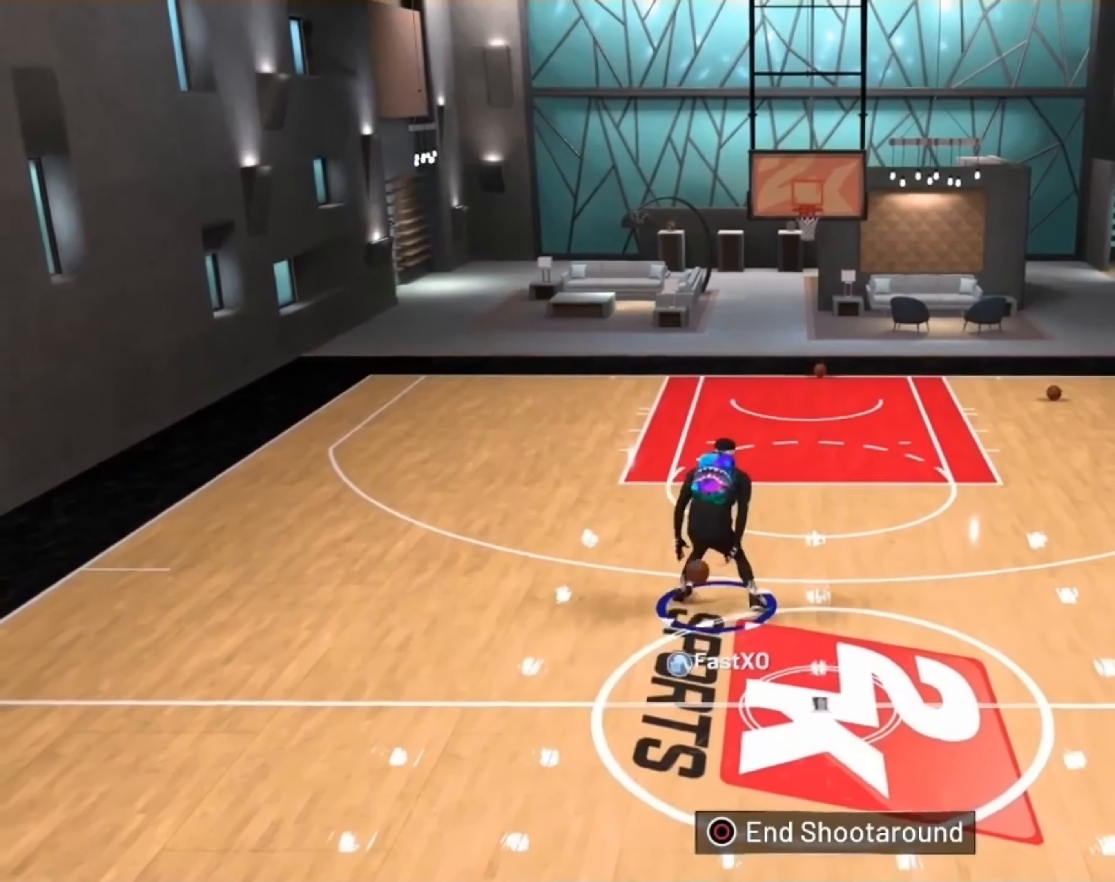
{"buttons": ["R2"], "left_stick": "up-right", "right_stick": "center", "events": []}
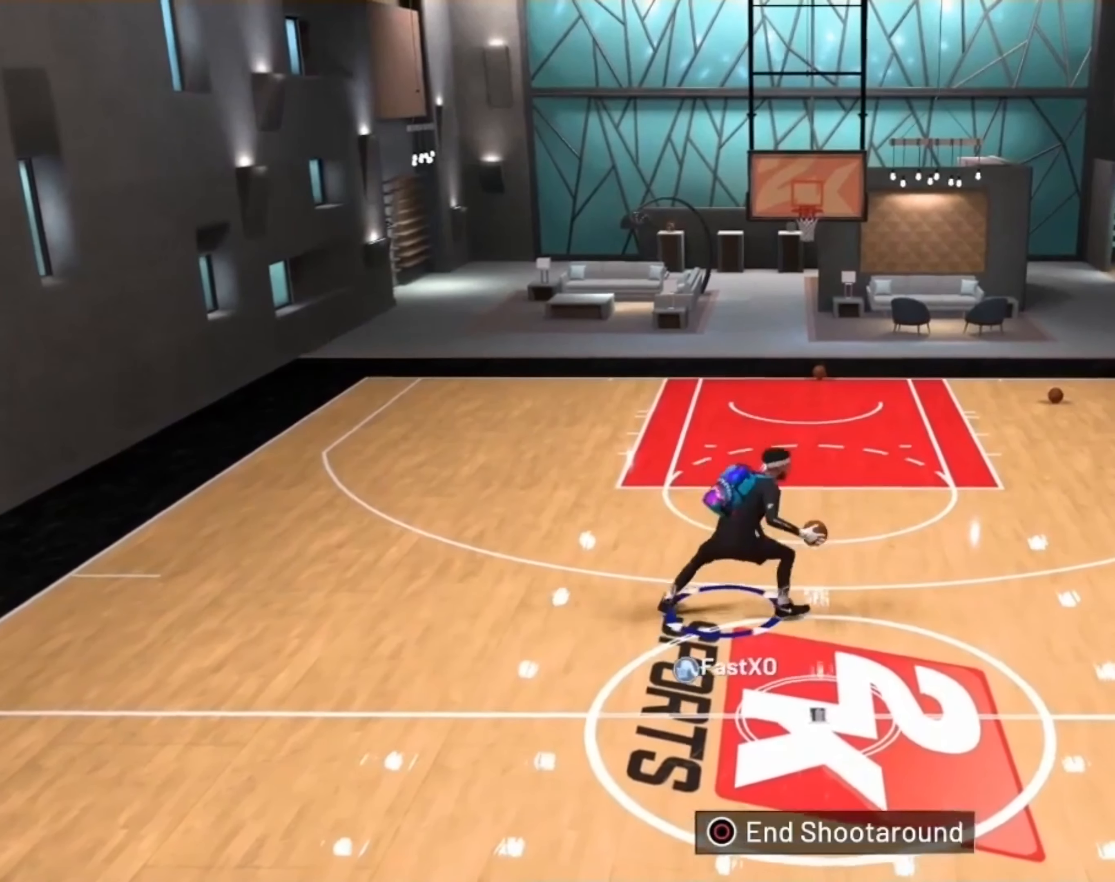
{"buttons": ["R2"], "left_stick": "up-right", "right_stick": "down-right", "events": [[267, "right_stick", "up"], [400, "right_stick", "right"], [500, "right_stick", "down-right"]]}
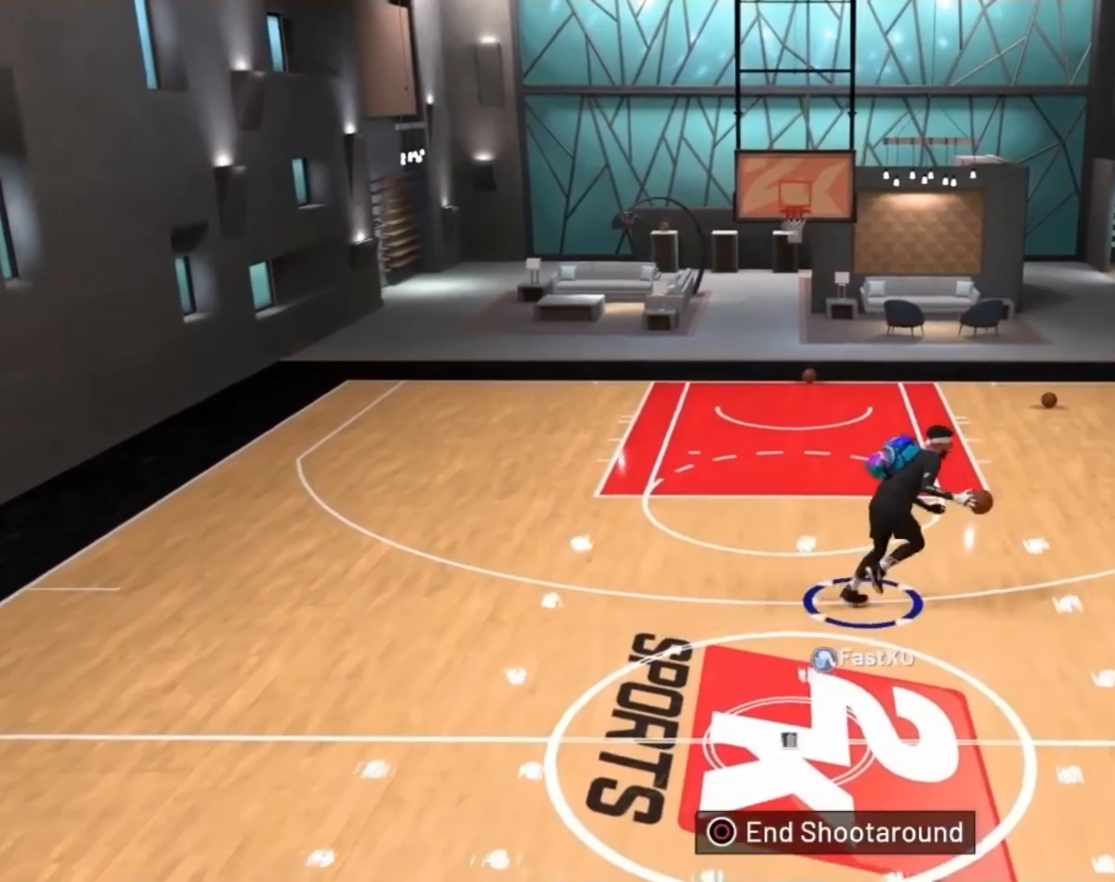
{"buttons": ["R2"], "left_stick": "up", "right_stick": "down-right", "events": [[167, "left_stick", "up"]]}
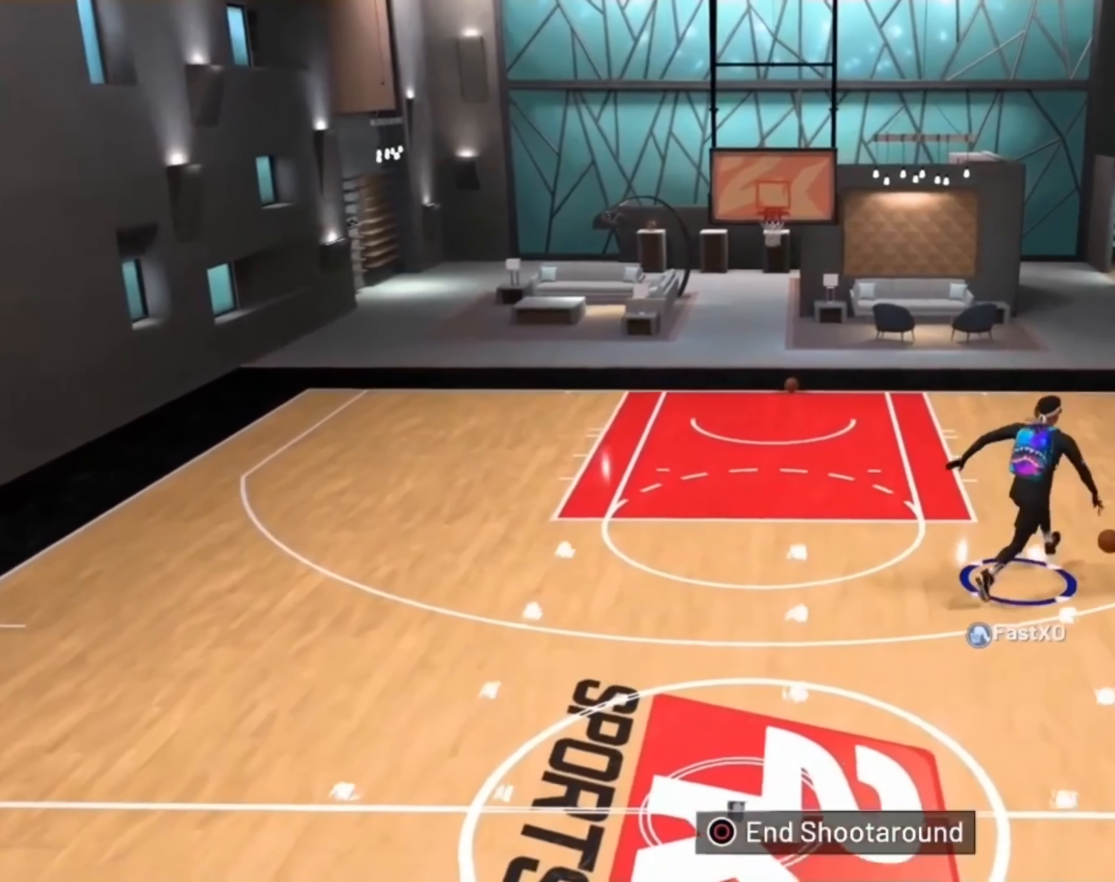
{"buttons": ["R2"], "left_stick": "up-left", "right_stick": "down-right", "events": [[333, "left_stick", "up-left"]]}
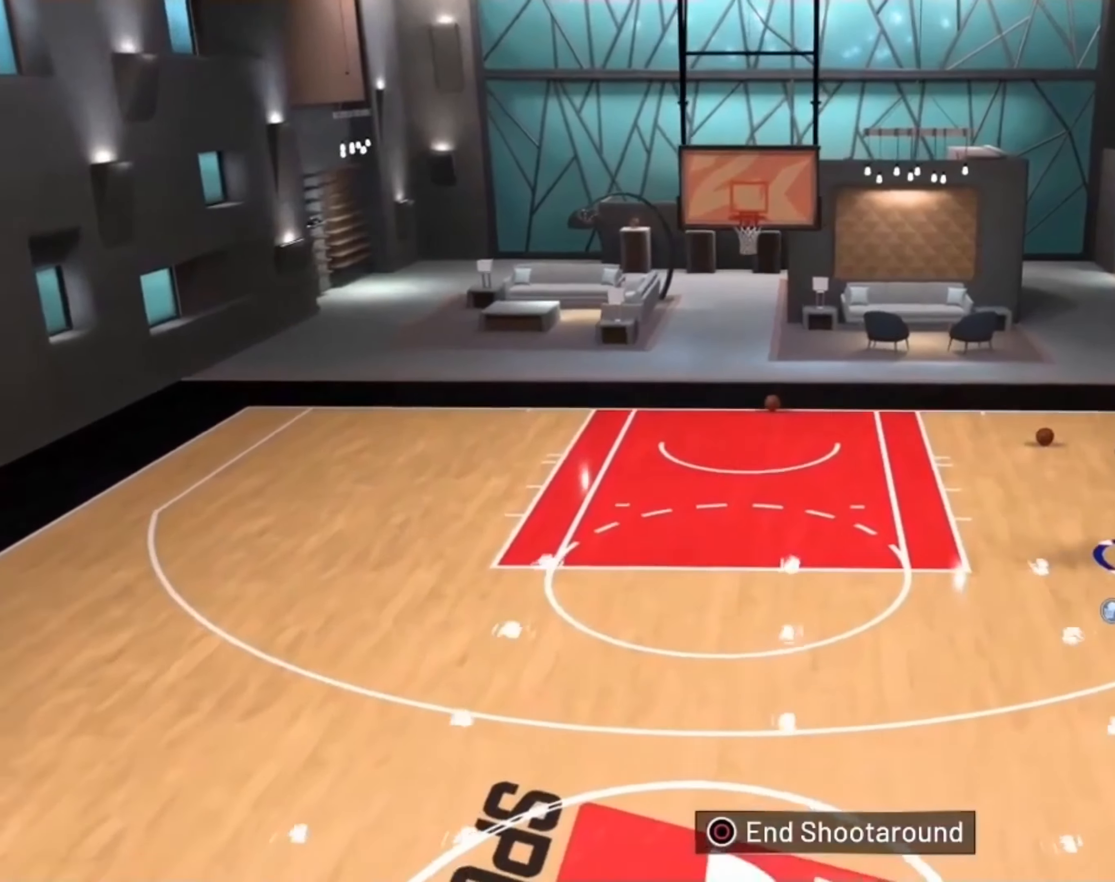
{"buttons": ["R2"], "left_stick": "up-left", "right_stick": "down-right", "events": []}
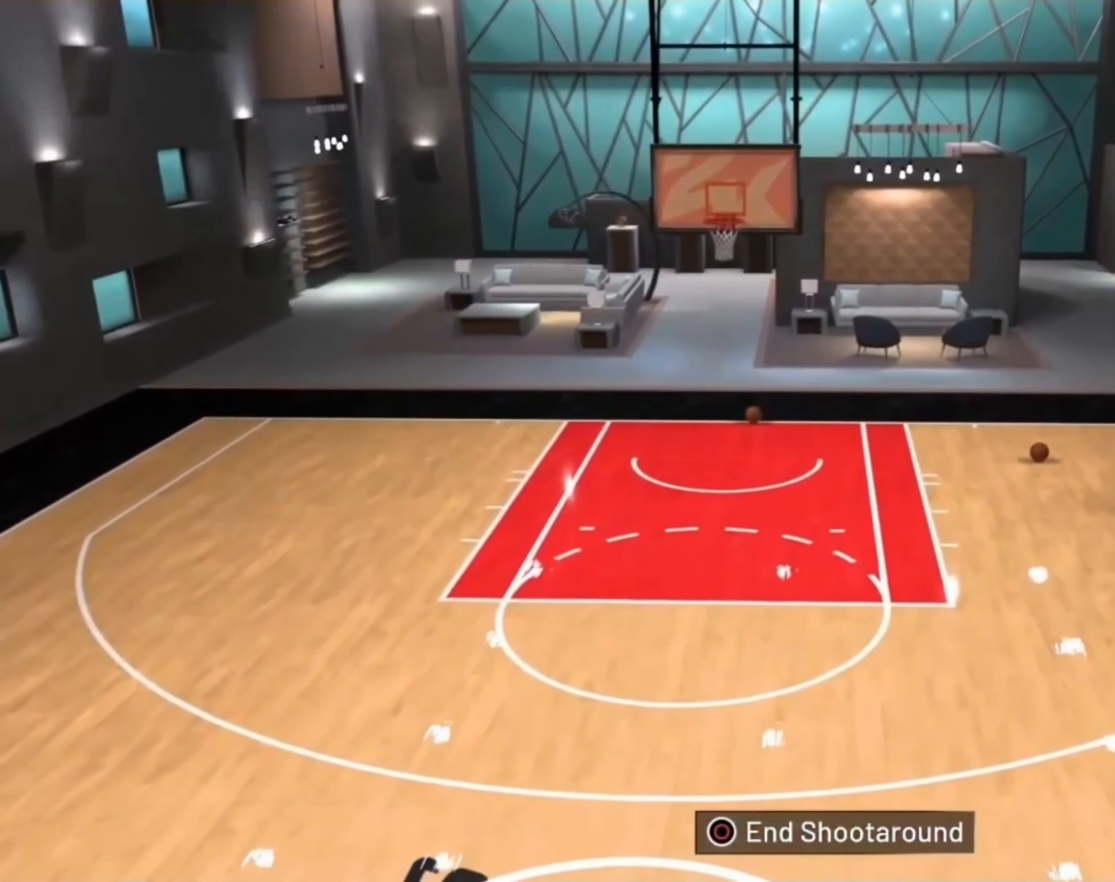
{"buttons": [], "left_stick": "down", "right_stick": "center", "events": [[133, "left_stick", "left"], [267, "left_stick", "down-left"], [300, "R2", "up"], [300, "right_stick", "center"], [367, "left_stick", "down"]]}
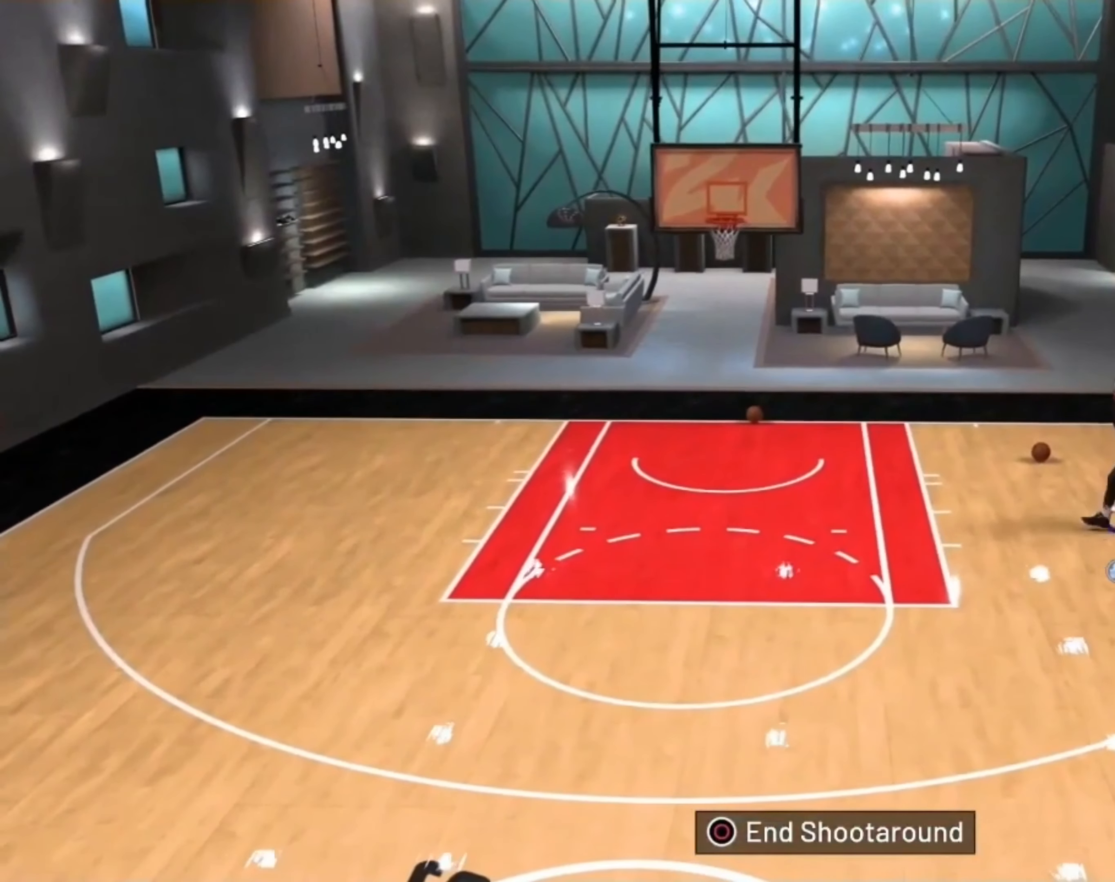
{"buttons": [], "left_stick": "down", "right_stick": "center", "events": []}
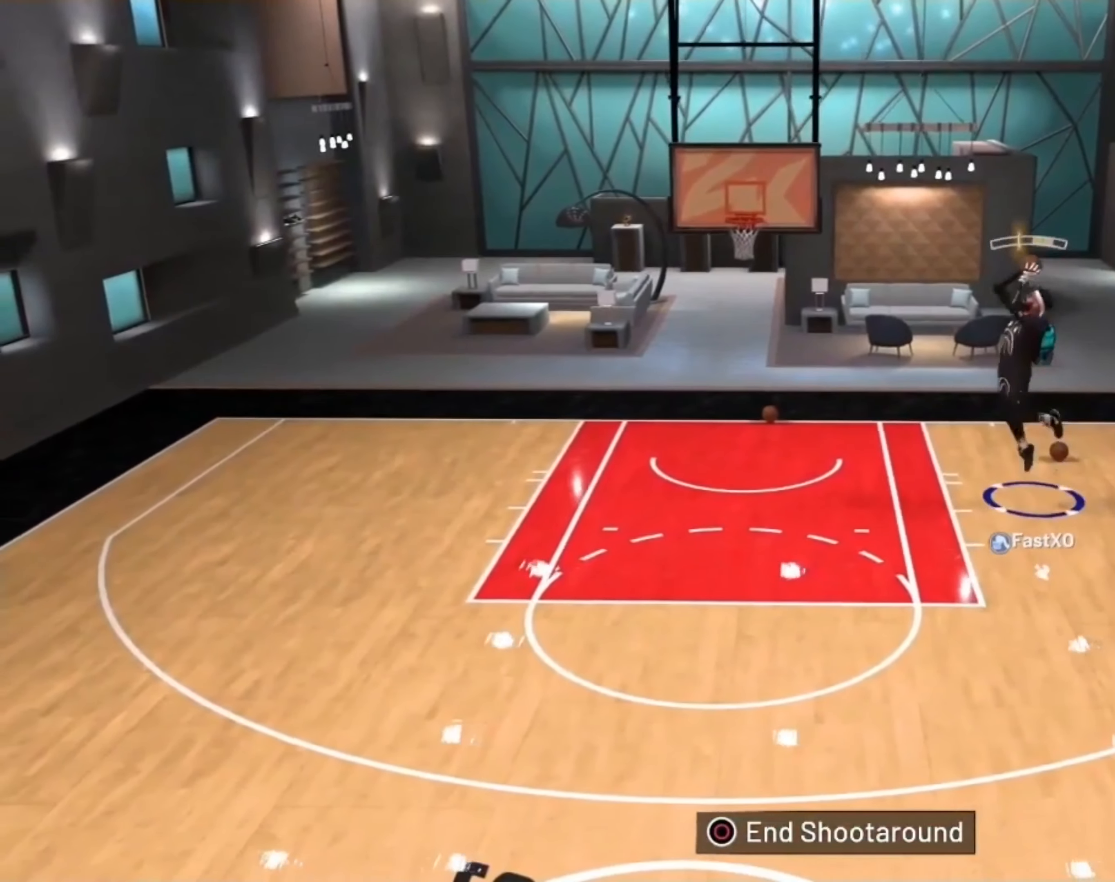
{"buttons": [], "left_stick": "center", "right_stick": "center", "events": [[367, "left_stick", "center"]]}
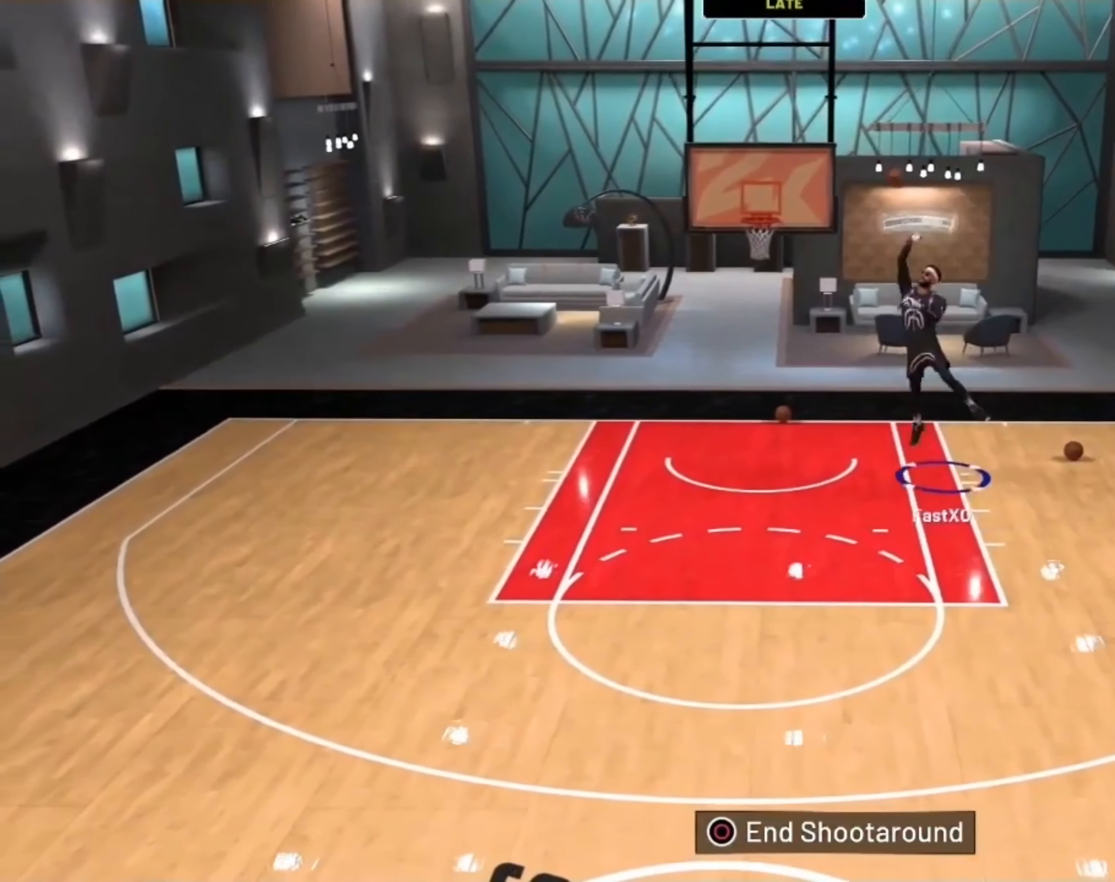
{"buttons": [], "left_stick": "center", "right_stick": "center", "events": []}